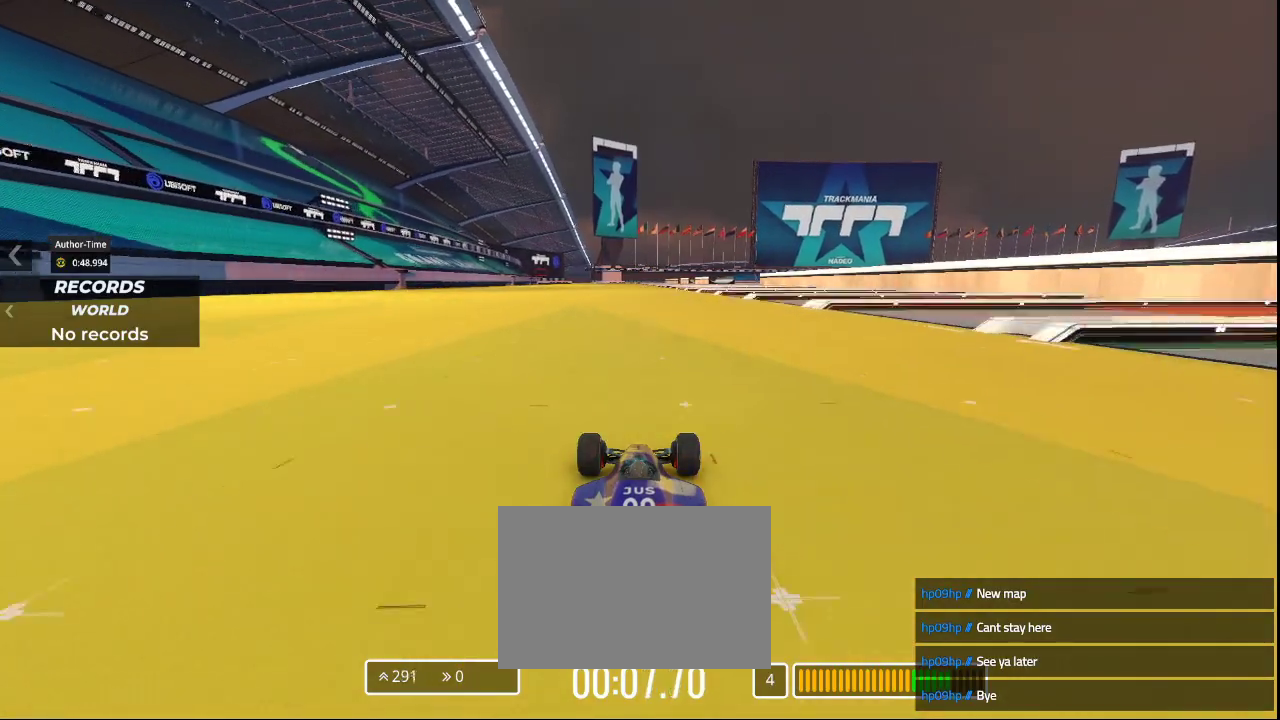
Gameplay with keyboard; each line is a JSON object with the keys held at the frame after it. "events" lists presses ("down") and releases ("up") of "down", "left", "right" and "up" between this image and that frame as [ms after this image, input, new state], when the widget could be followed in between. No other keys are recorded. Mouse input is not recorded.
{"keys": ["up"], "events": []}
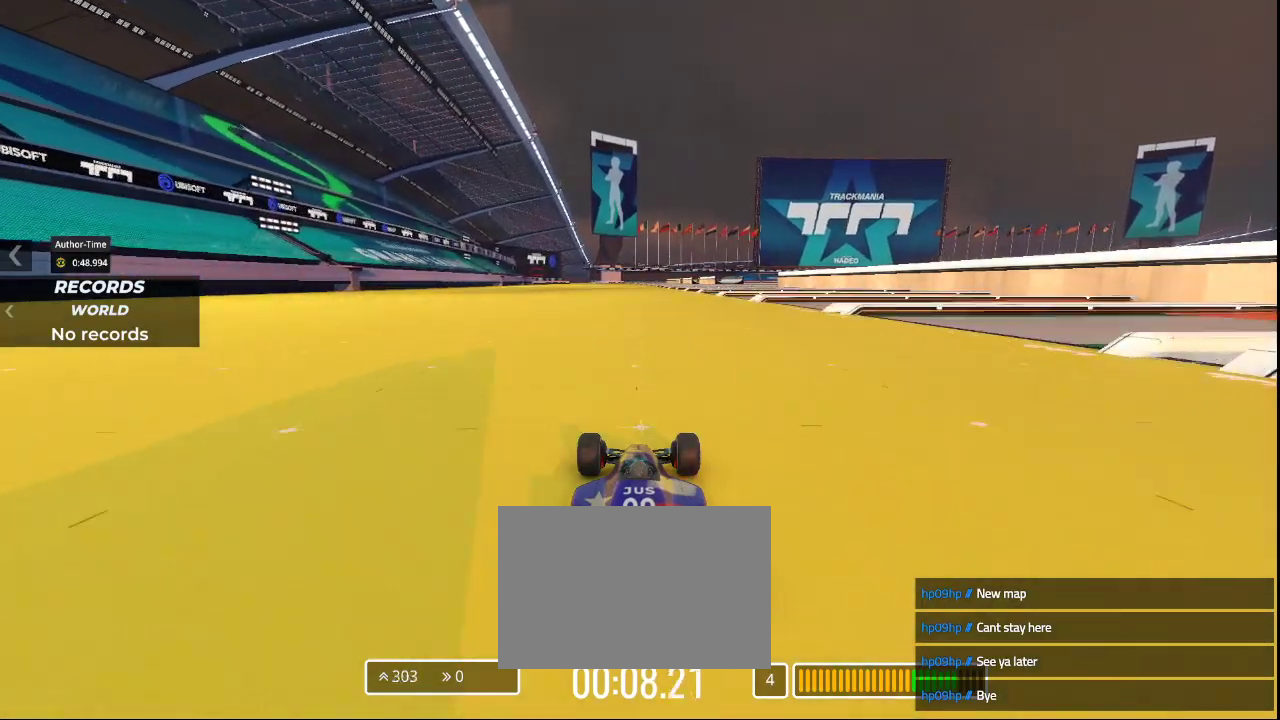
{"keys": ["up"], "events": []}
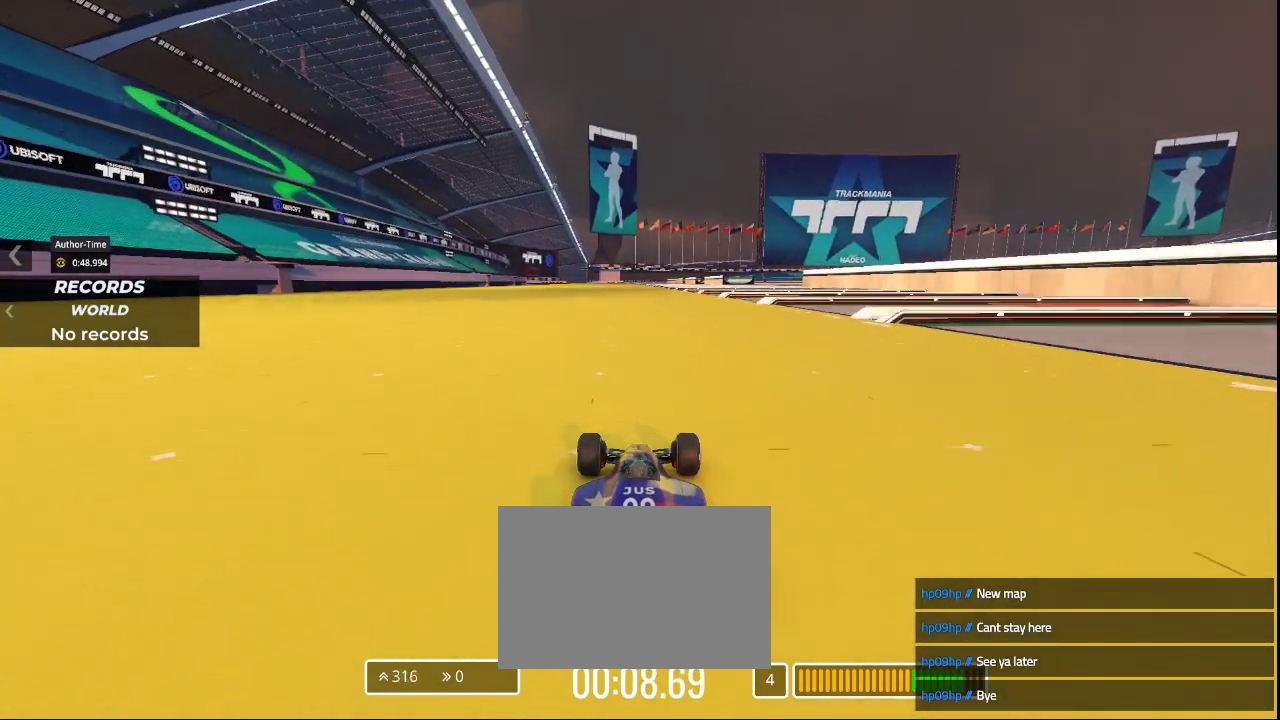
{"keys": ["up"], "events": []}
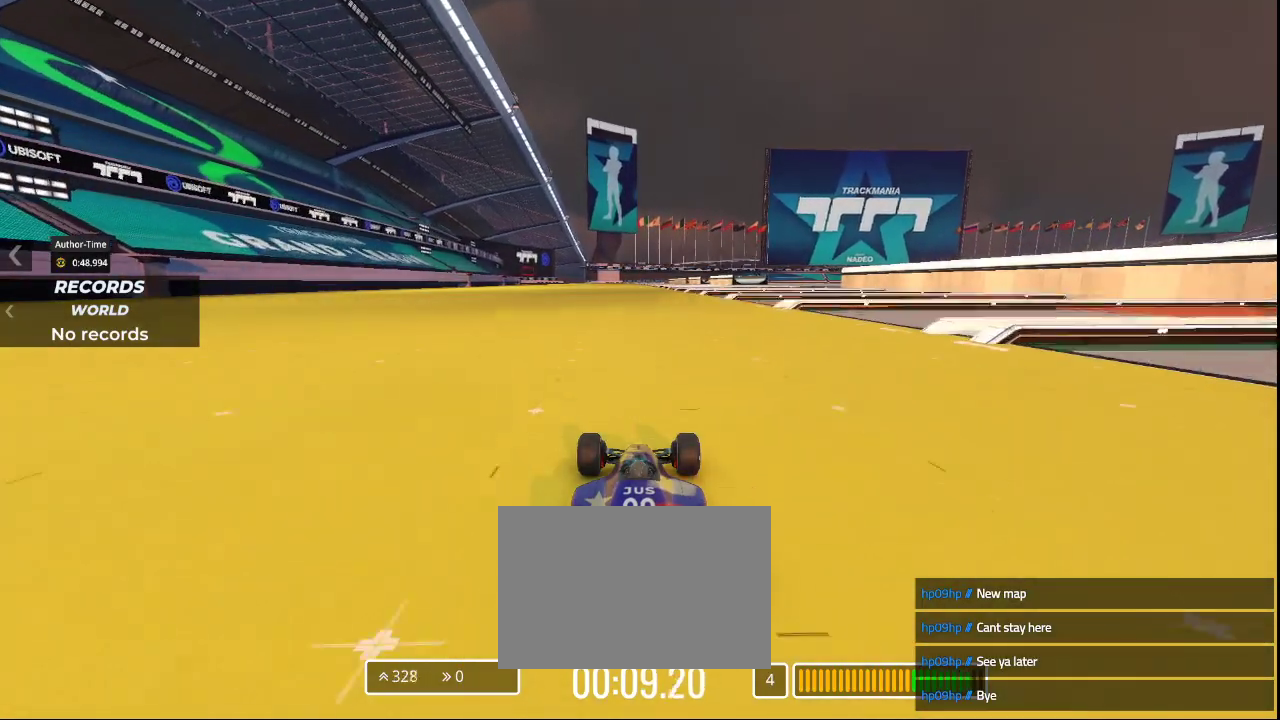
{"keys": ["down", "up"], "events": [[500, "down", "down"]]}
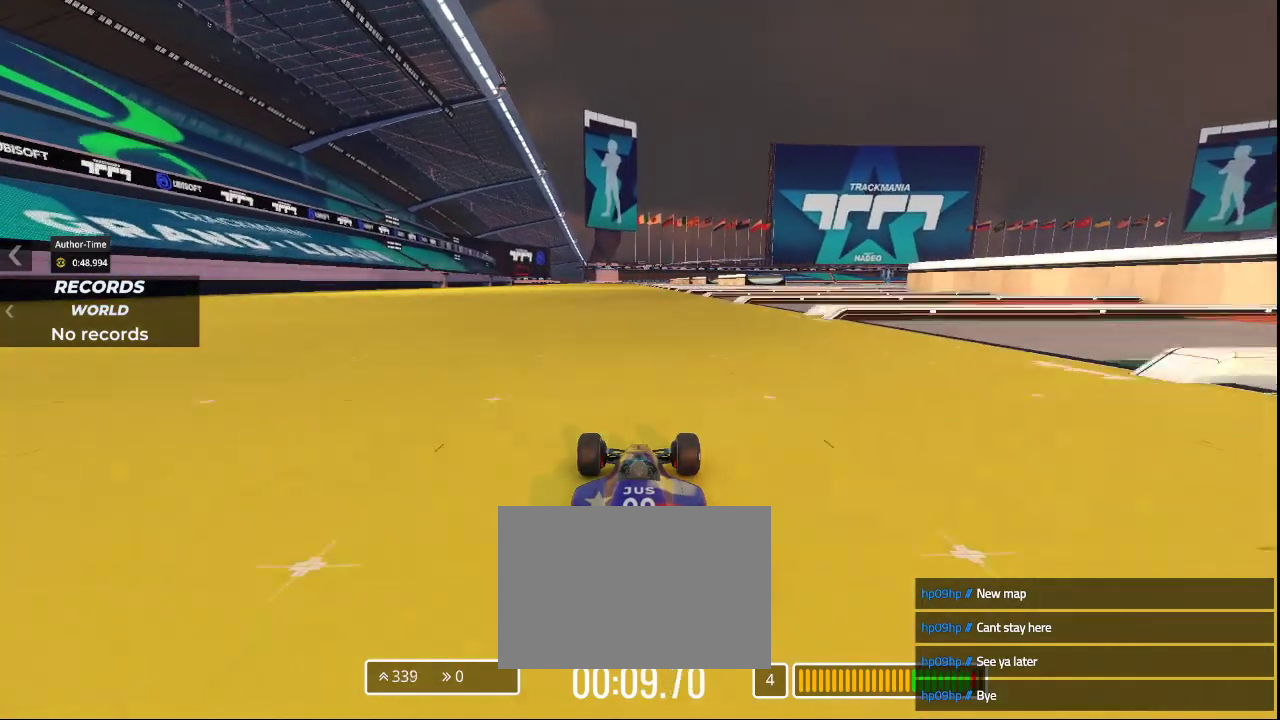
{"keys": ["down"], "events": [[33, "up", "up"]]}
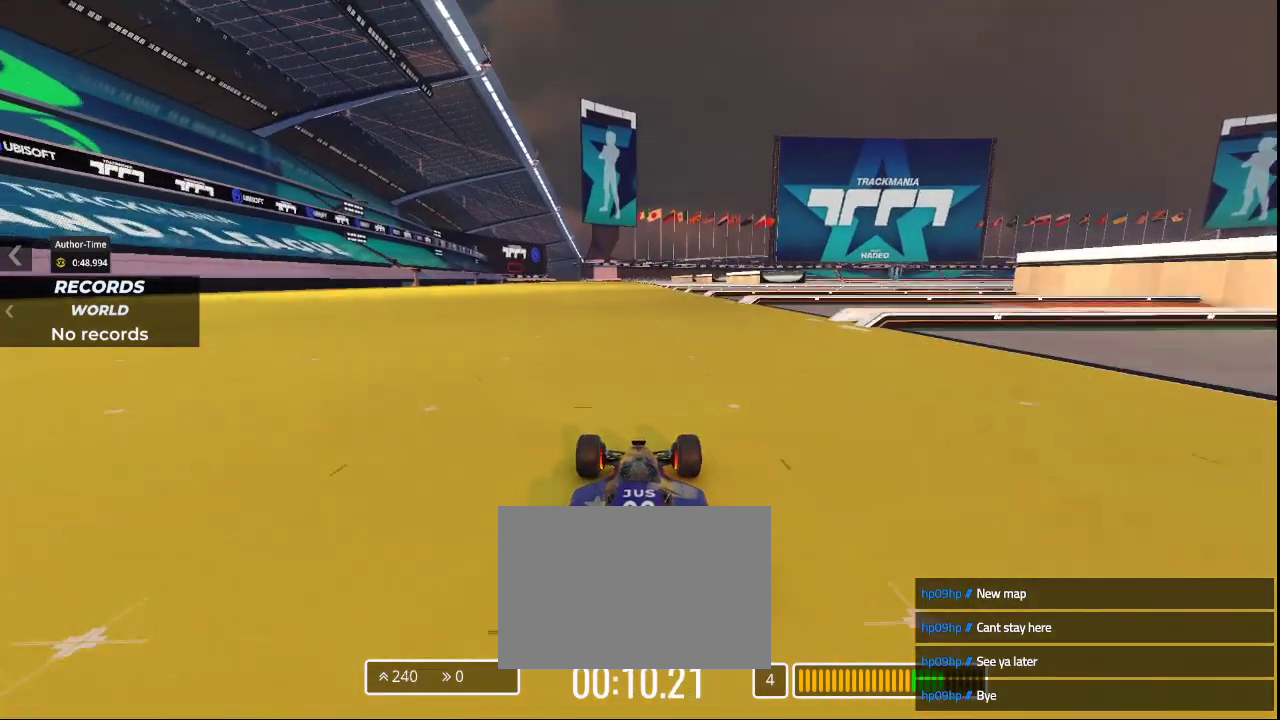
{"keys": ["down"], "events": [[100, "right", "down"], [233, "right", "up"]]}
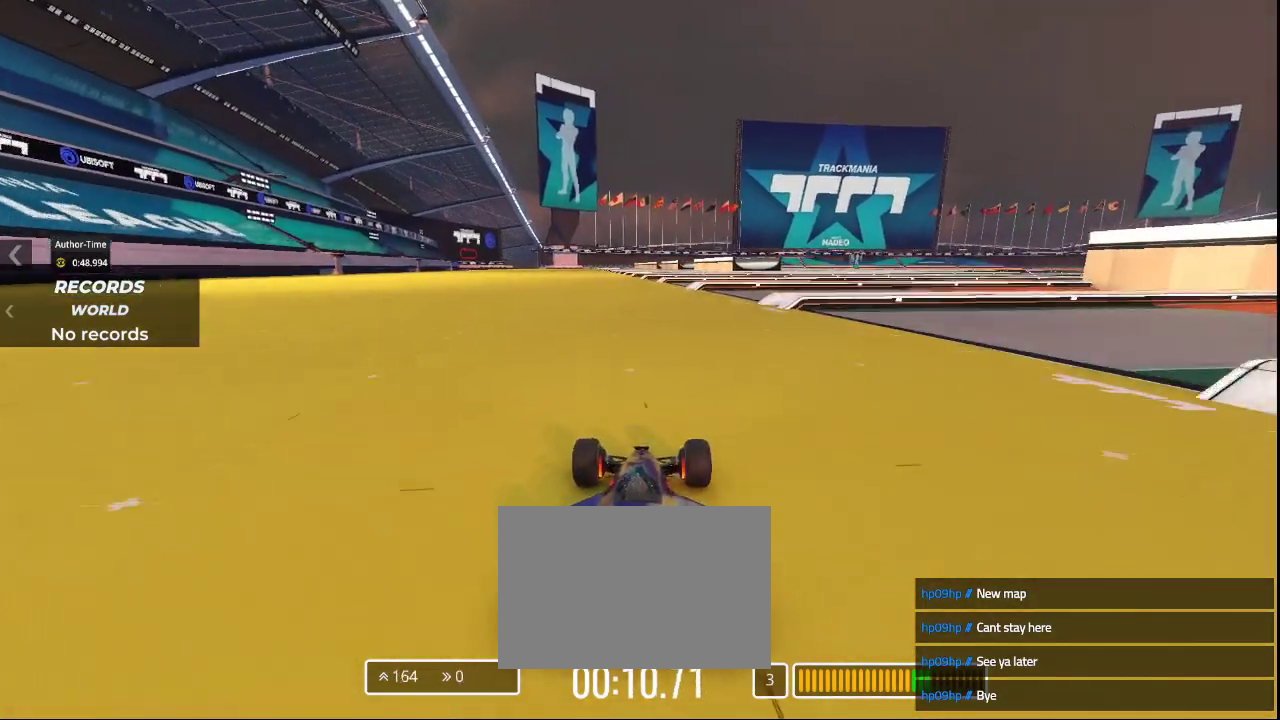
{"keys": [], "events": [[333, "down", "up"]]}
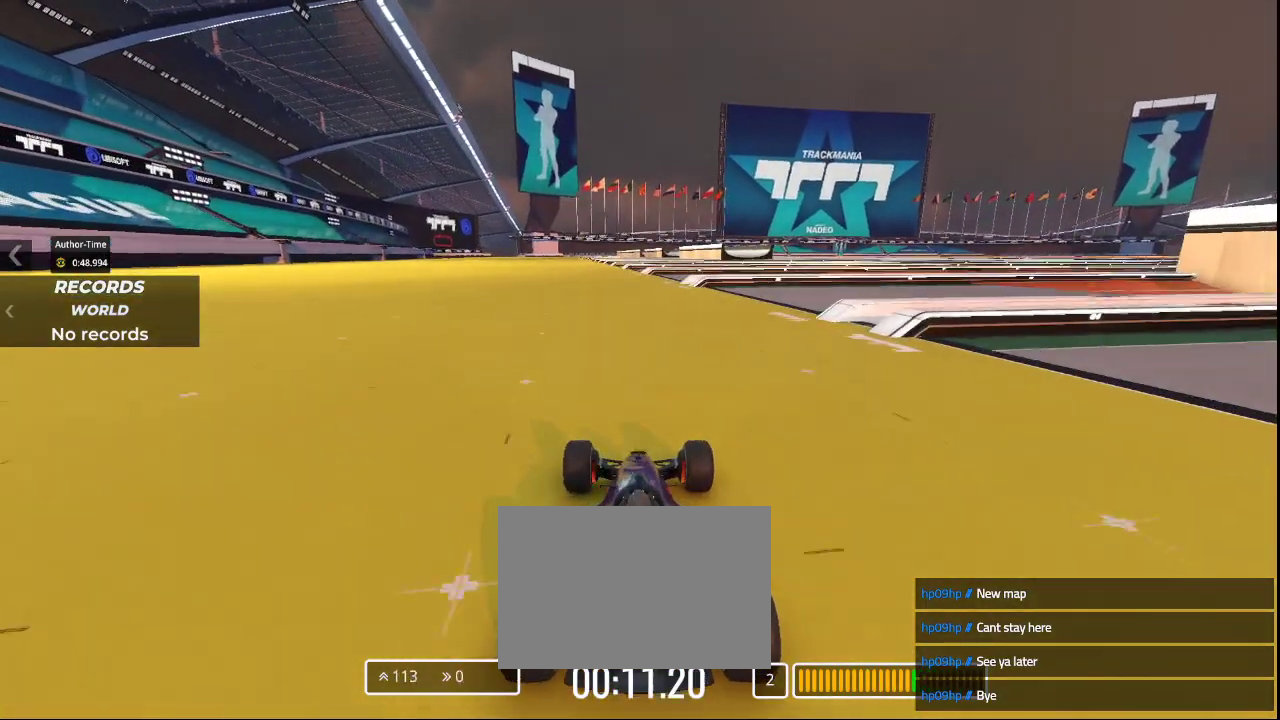
{"keys": ["up"], "events": [[300, "up", "down"]]}
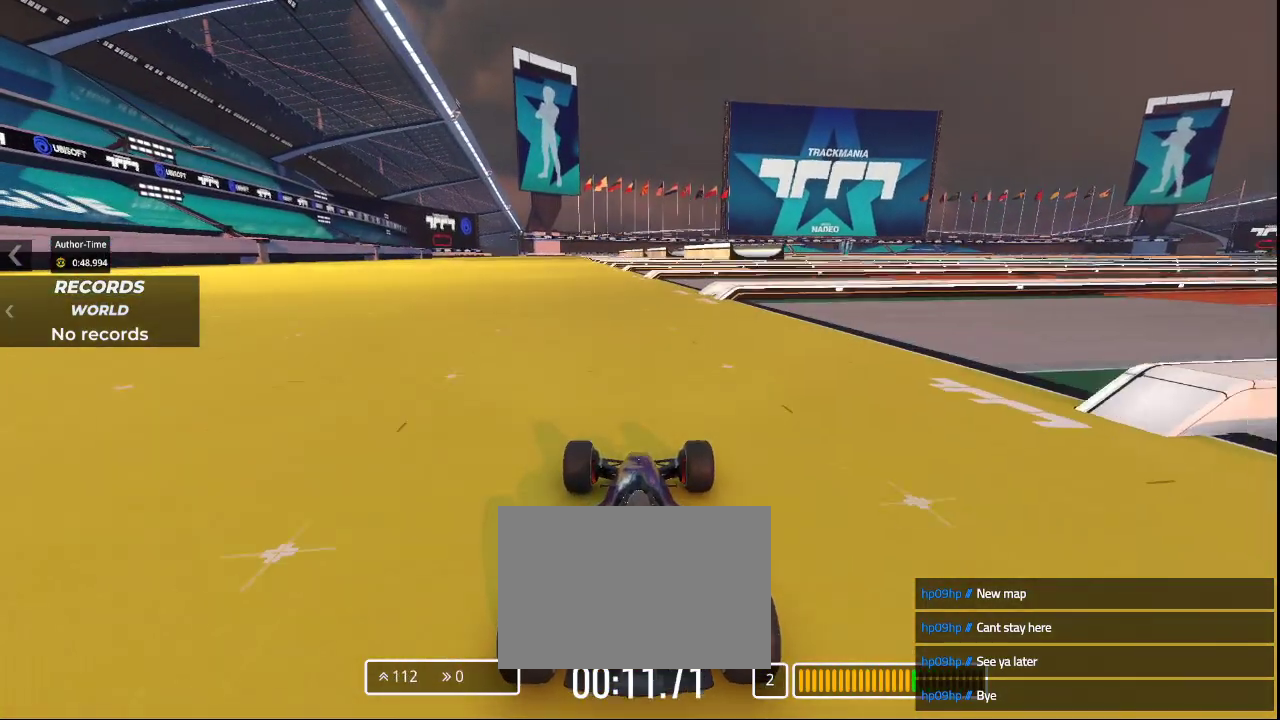
{"keys": ["right", "up"], "events": [[467, "right", "down"]]}
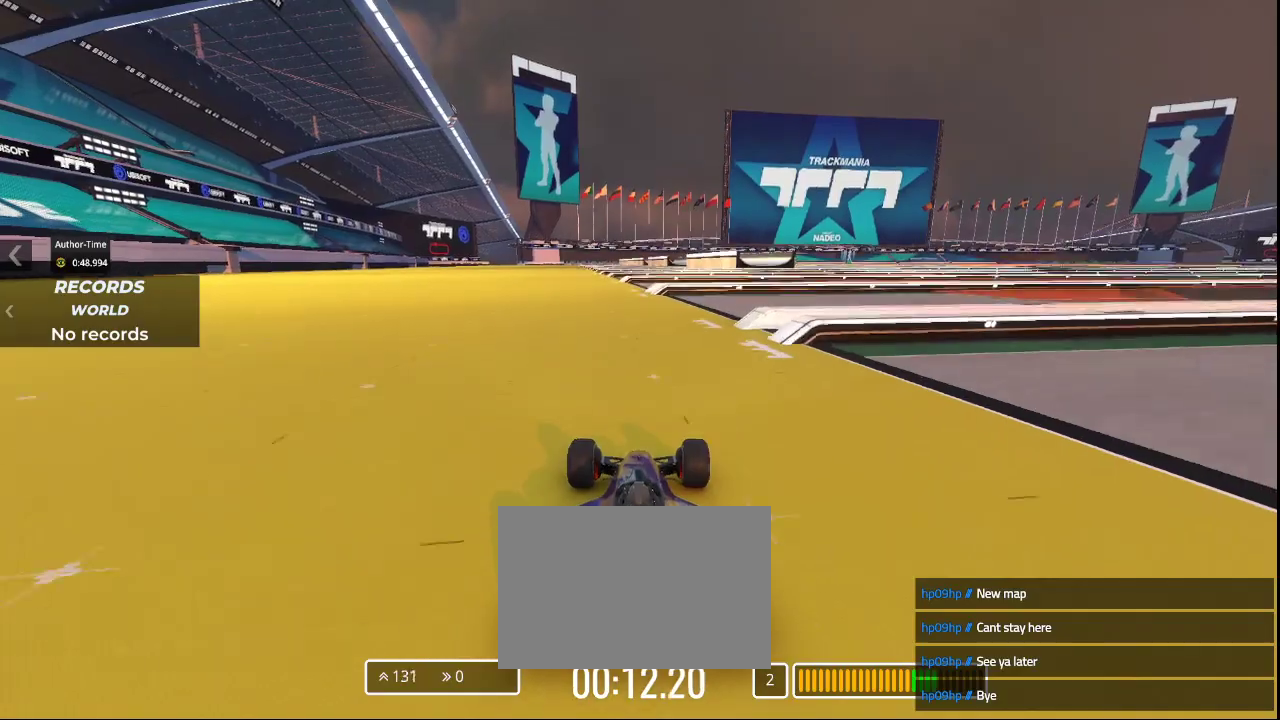
{"keys": ["right", "up"], "events": []}
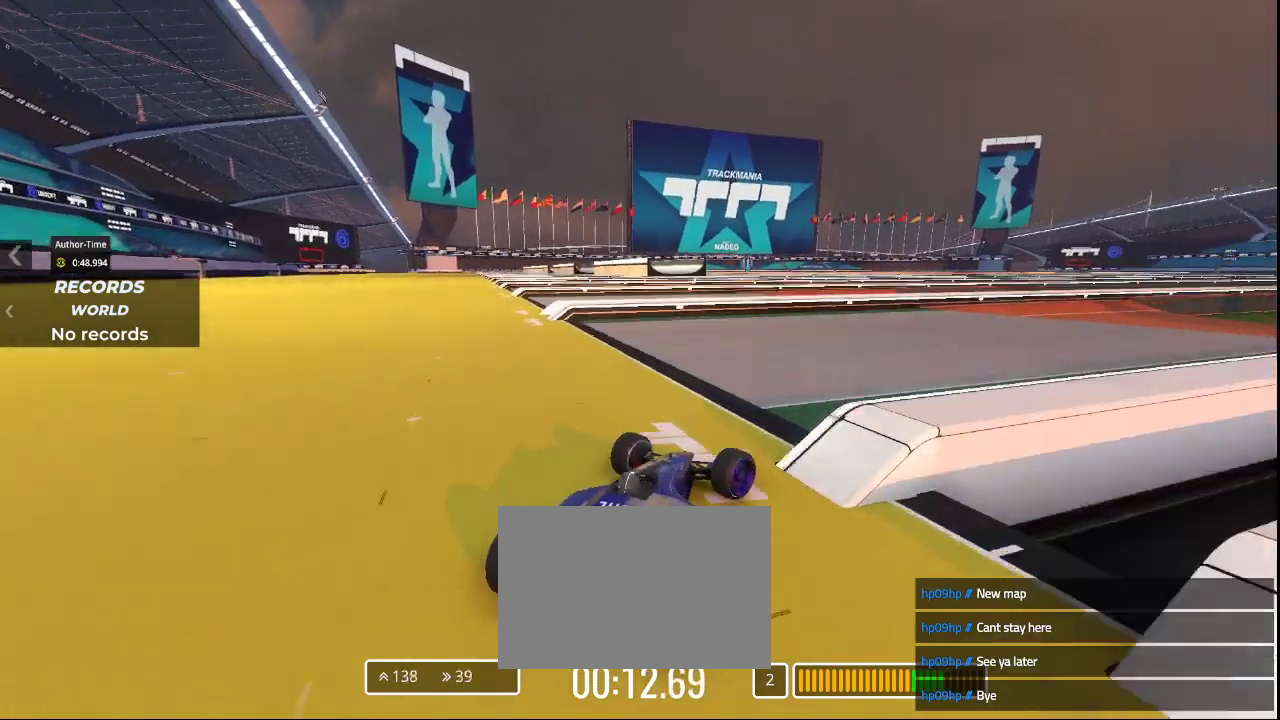
{"keys": ["up"], "events": [[433, "right", "up"]]}
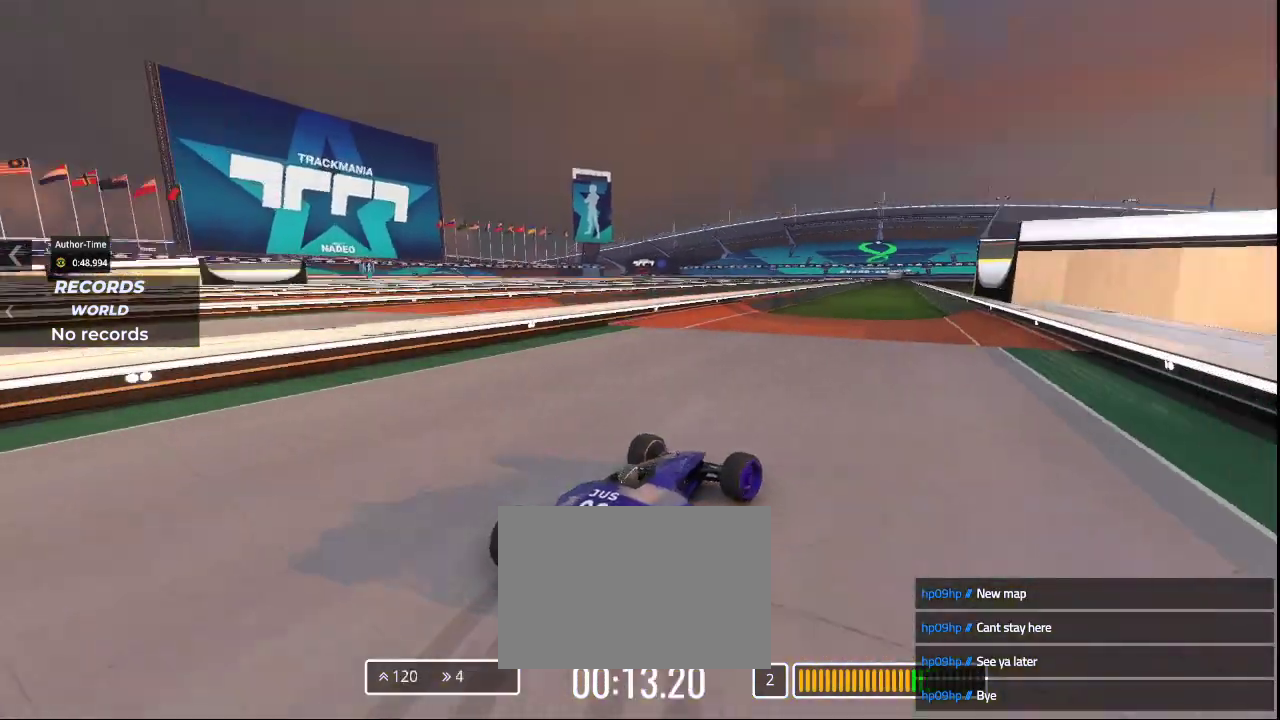
{"keys": ["up"], "events": [[267, "left", "down"], [367, "left", "up"]]}
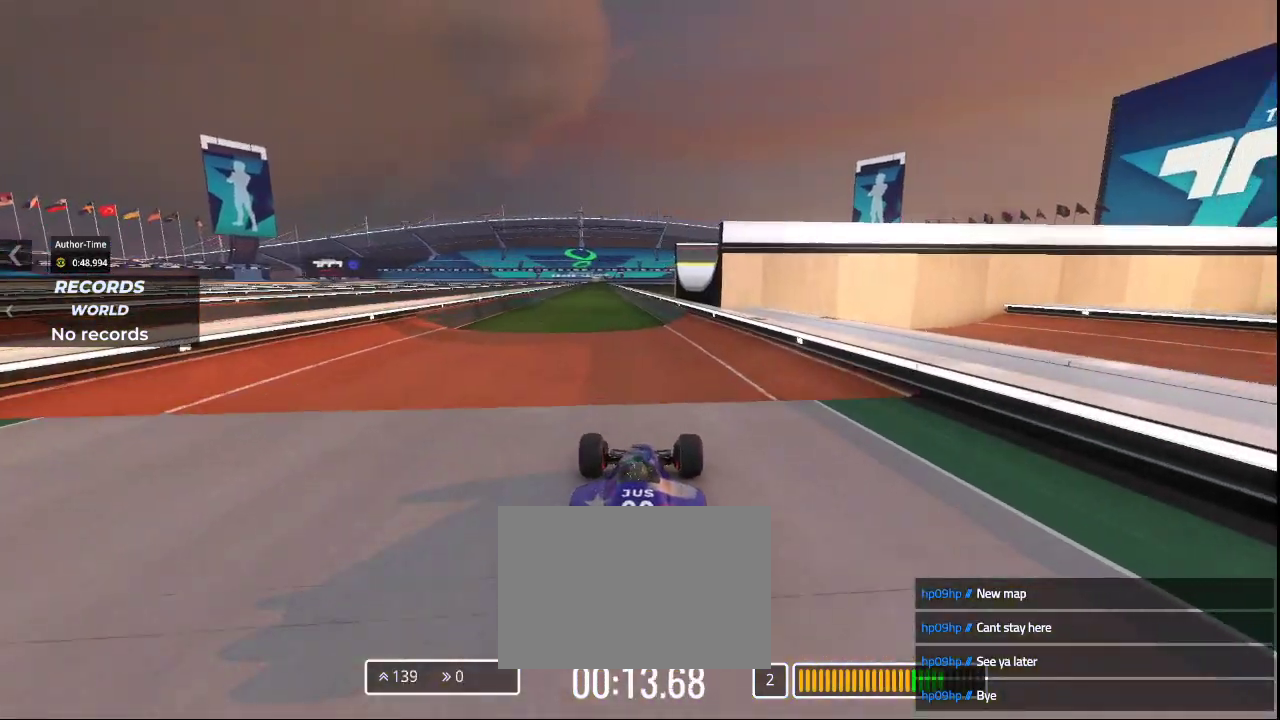
{"keys": ["left", "up"], "events": [[467, "left", "down"]]}
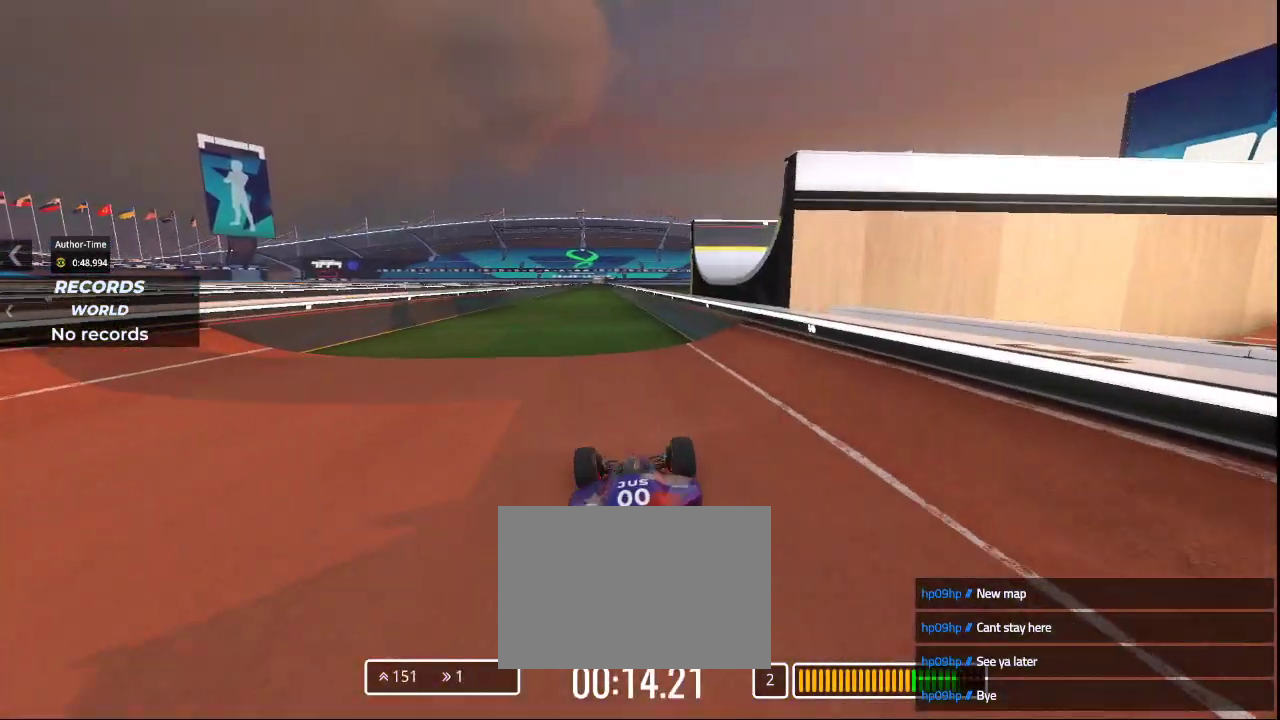
{"keys": ["up"], "events": [[133, "left", "up"]]}
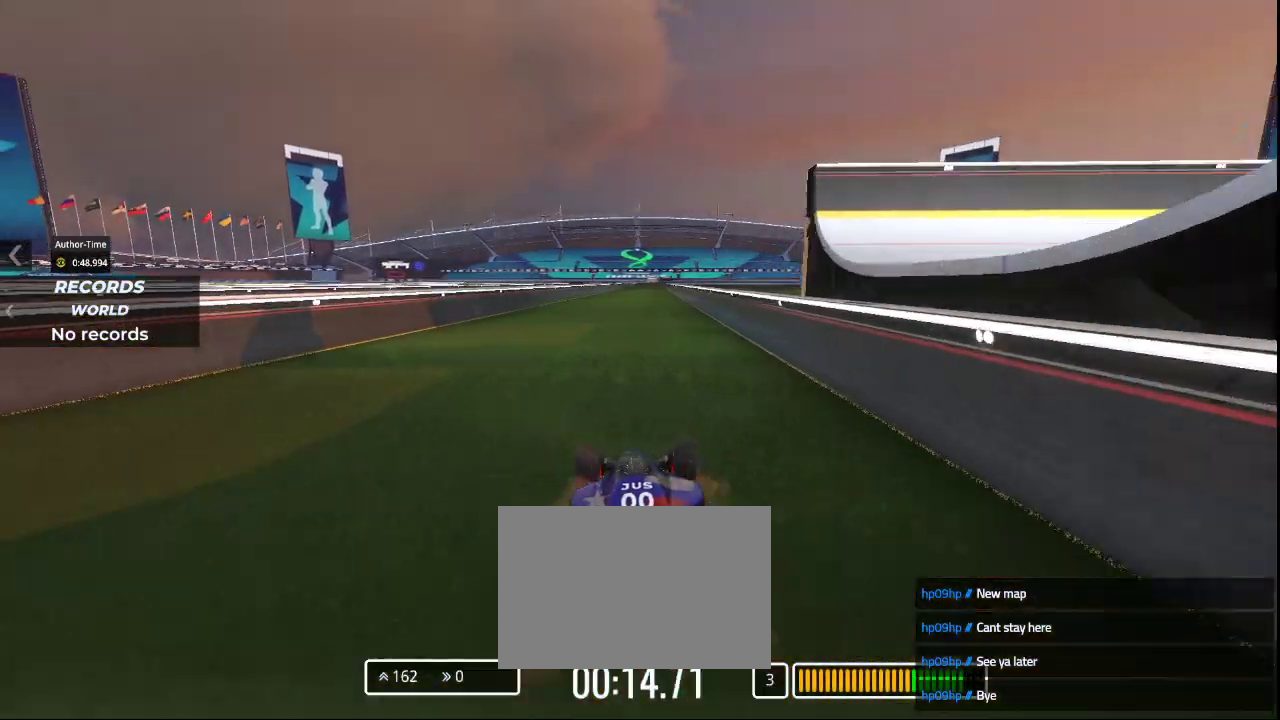
{"keys": ["up"], "events": []}
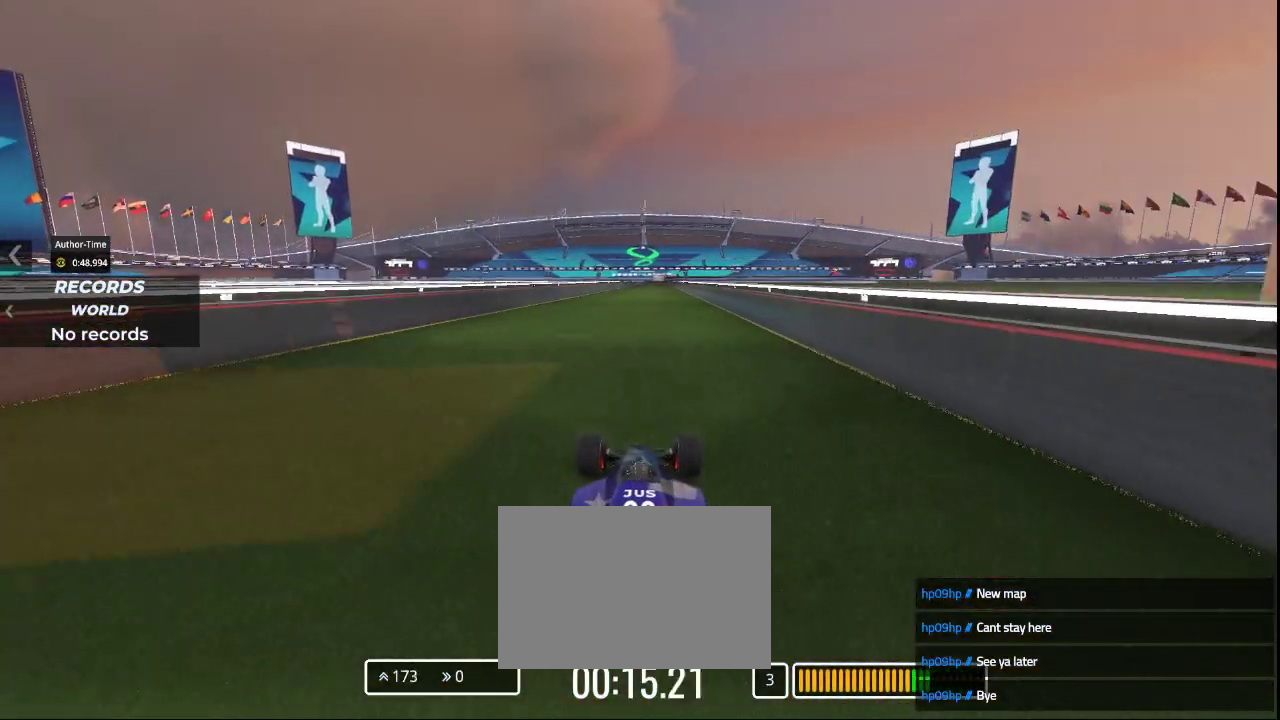
{"keys": ["up"], "events": []}
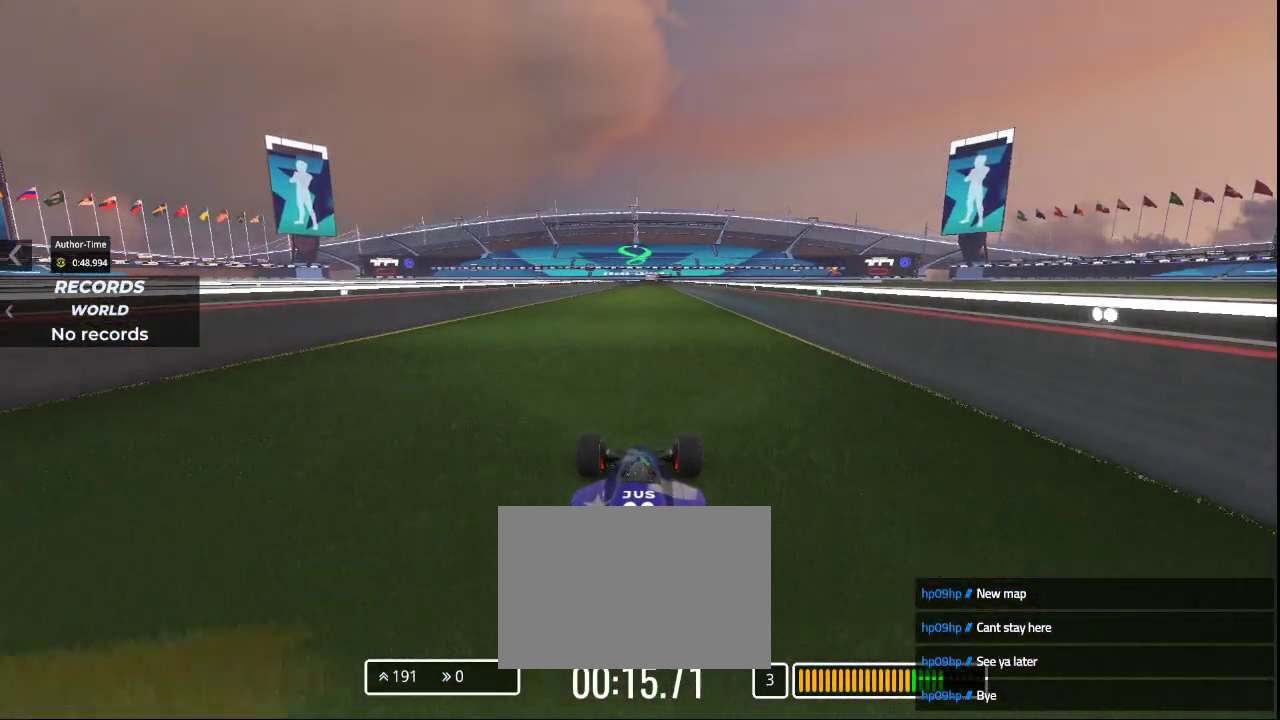
{"keys": ["up"], "events": []}
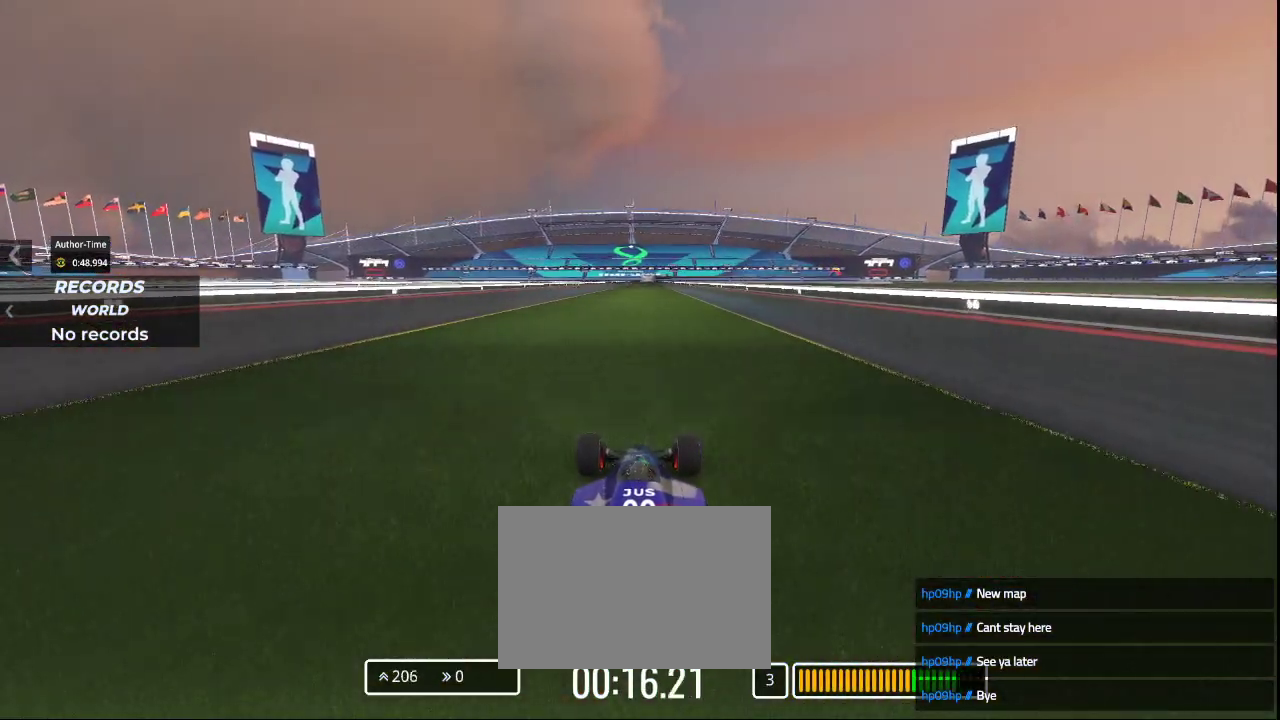
{"keys": ["up"], "events": []}
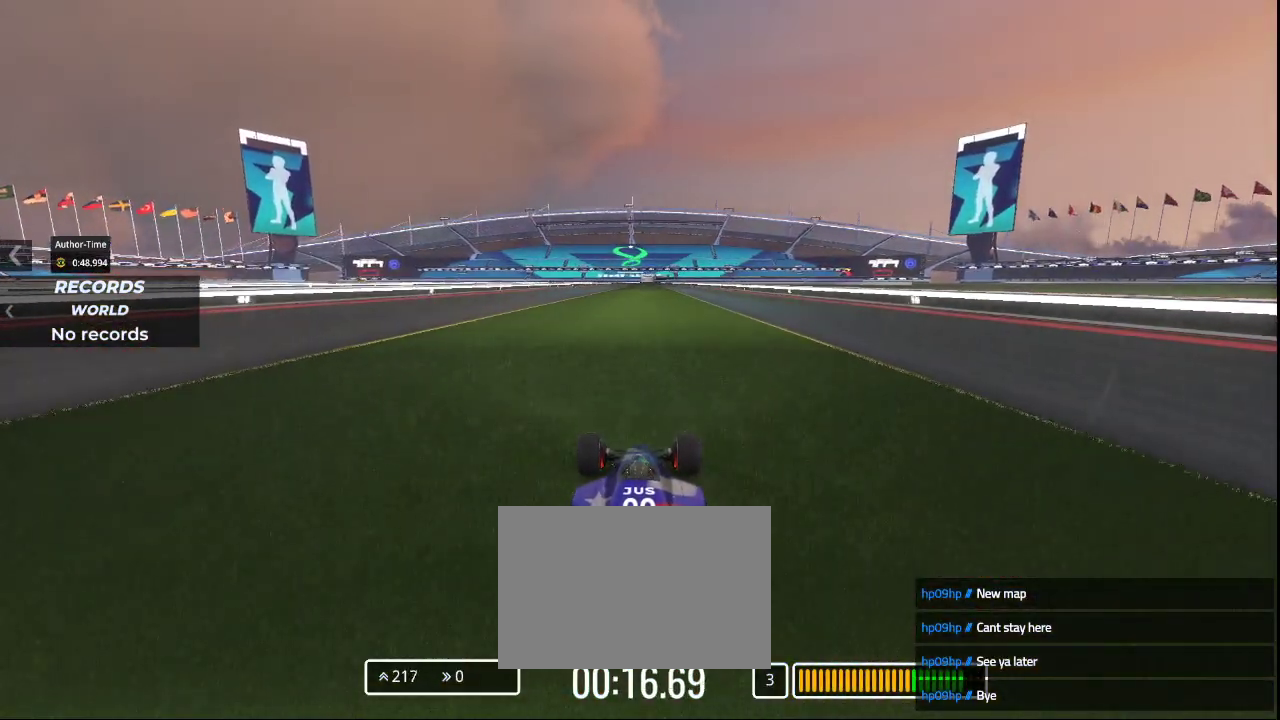
{"keys": ["up"], "events": []}
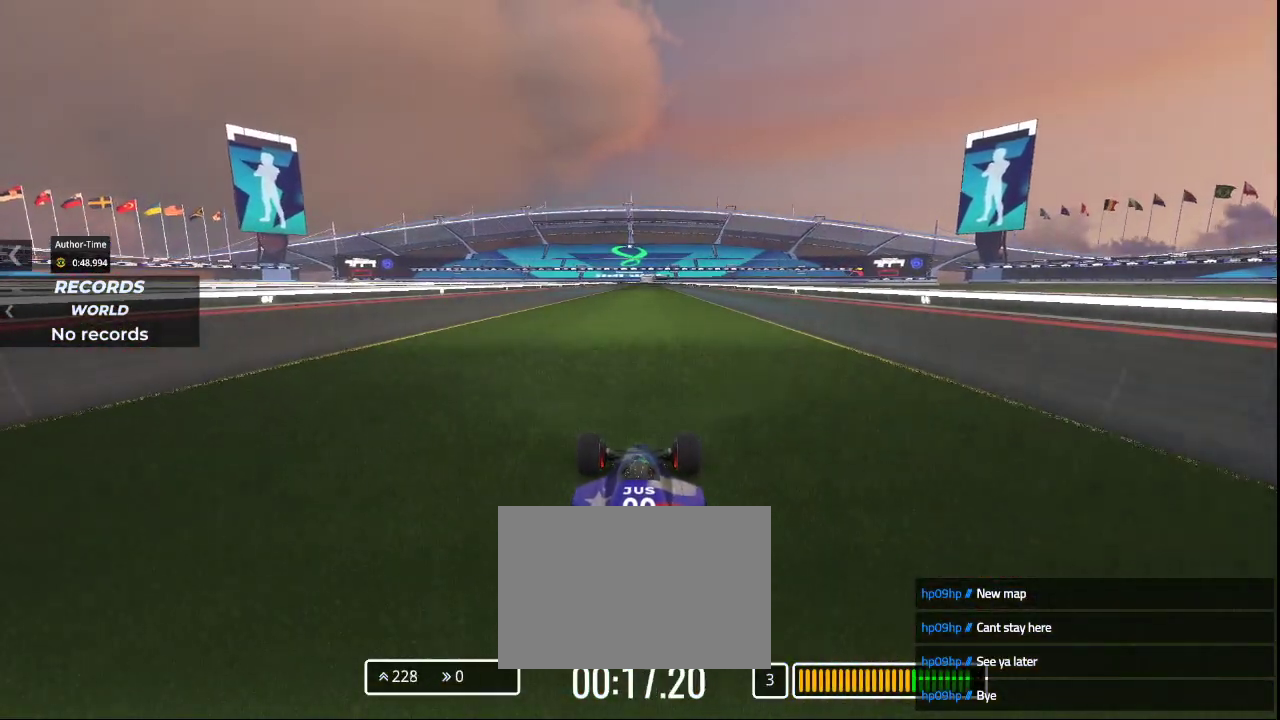
{"keys": ["up"], "events": [[400, "right", "down"], [467, "right", "up"]]}
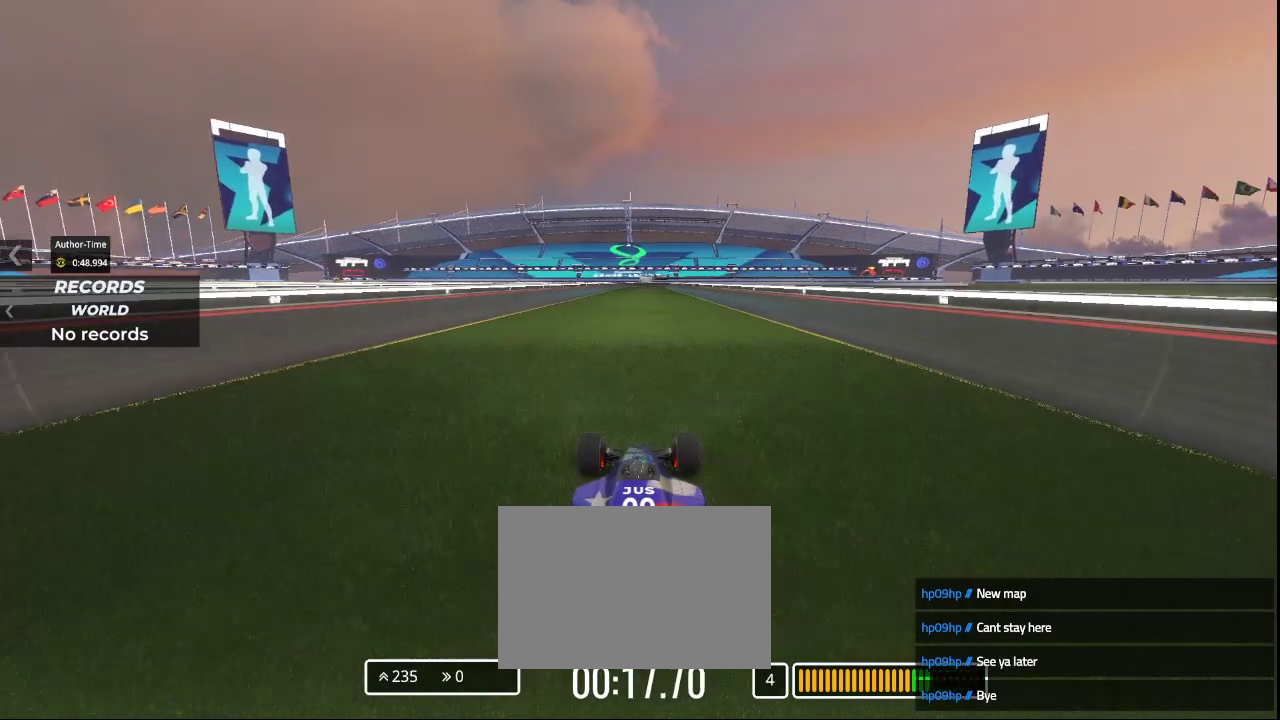
{"keys": ["up"], "events": []}
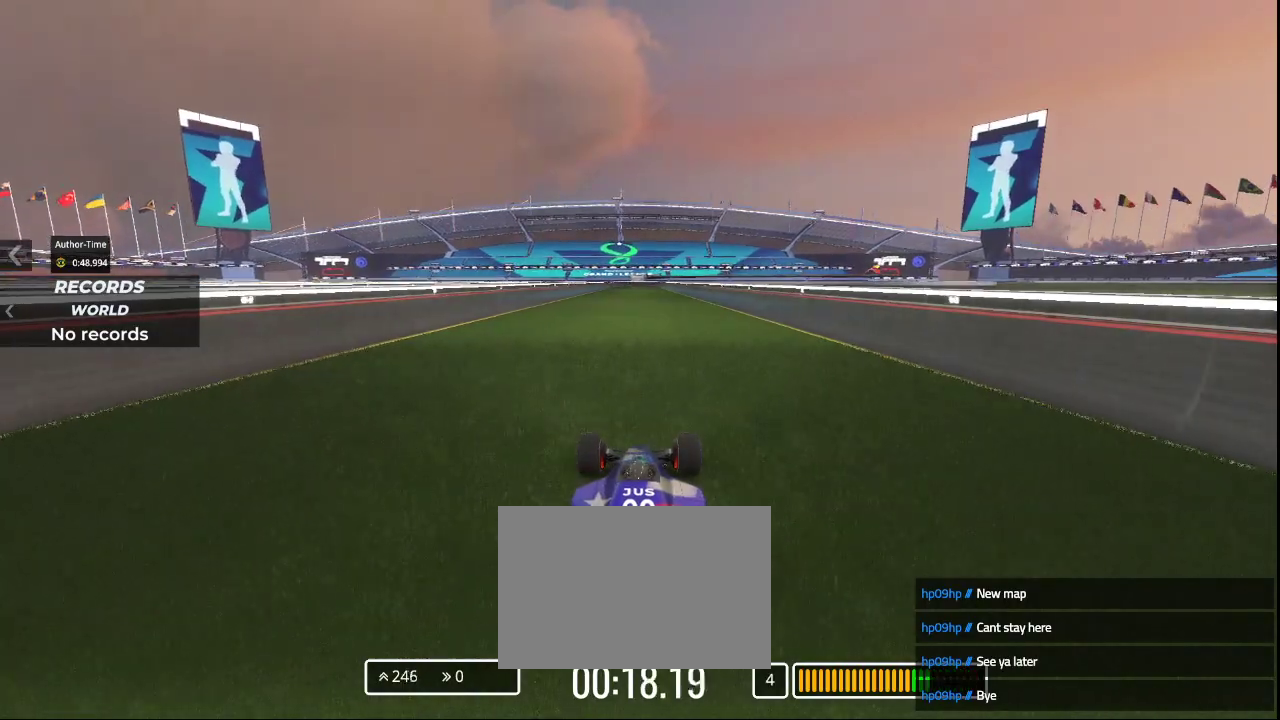
{"keys": ["up"], "events": []}
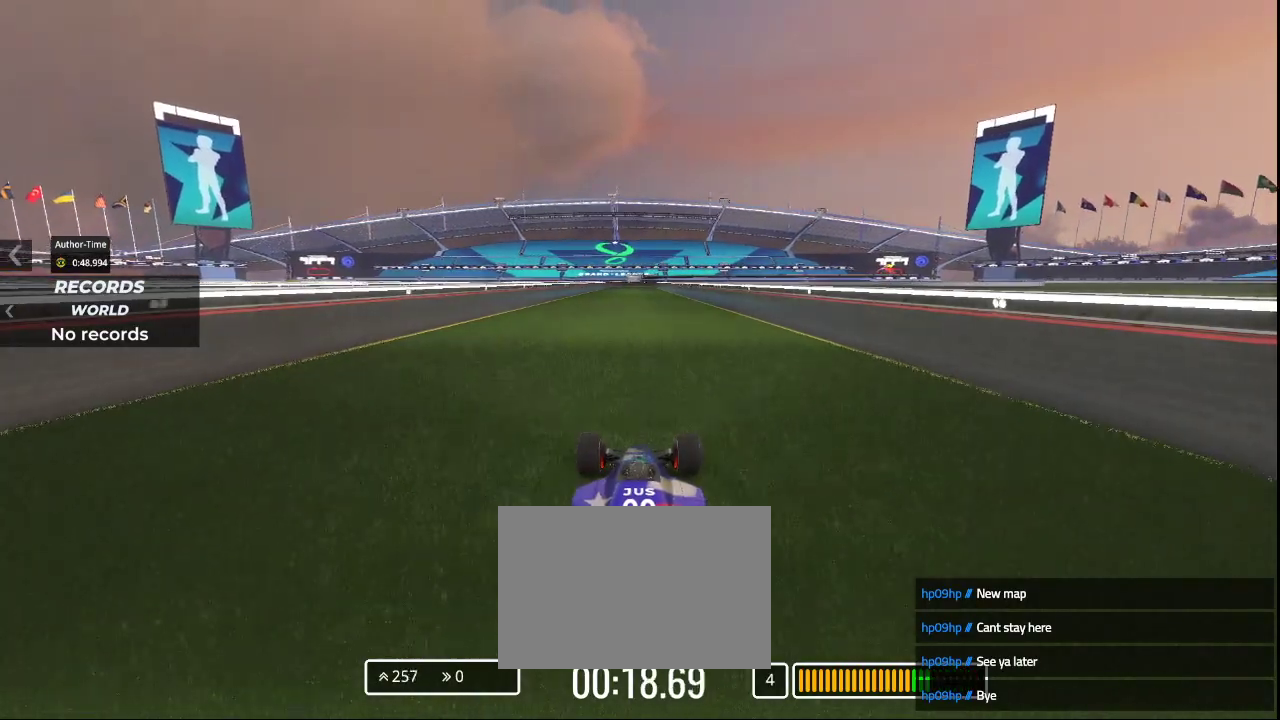
{"keys": ["up"], "events": []}
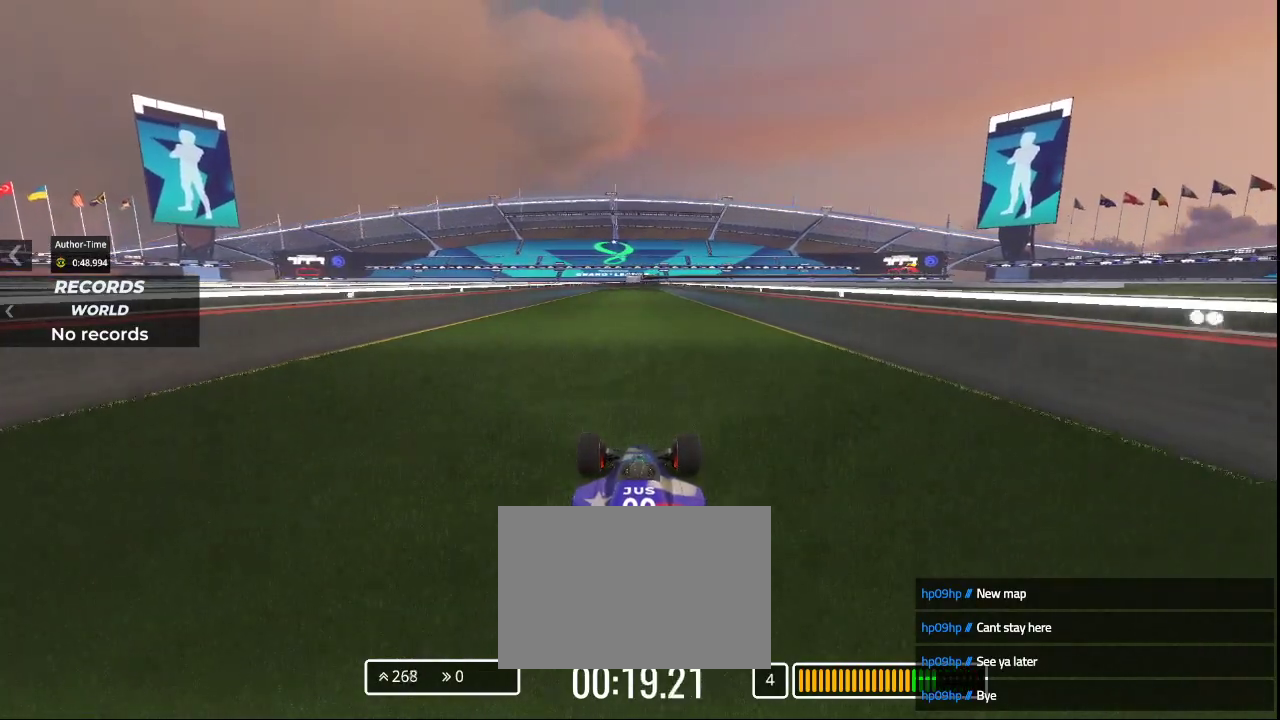
{"keys": ["up"], "events": []}
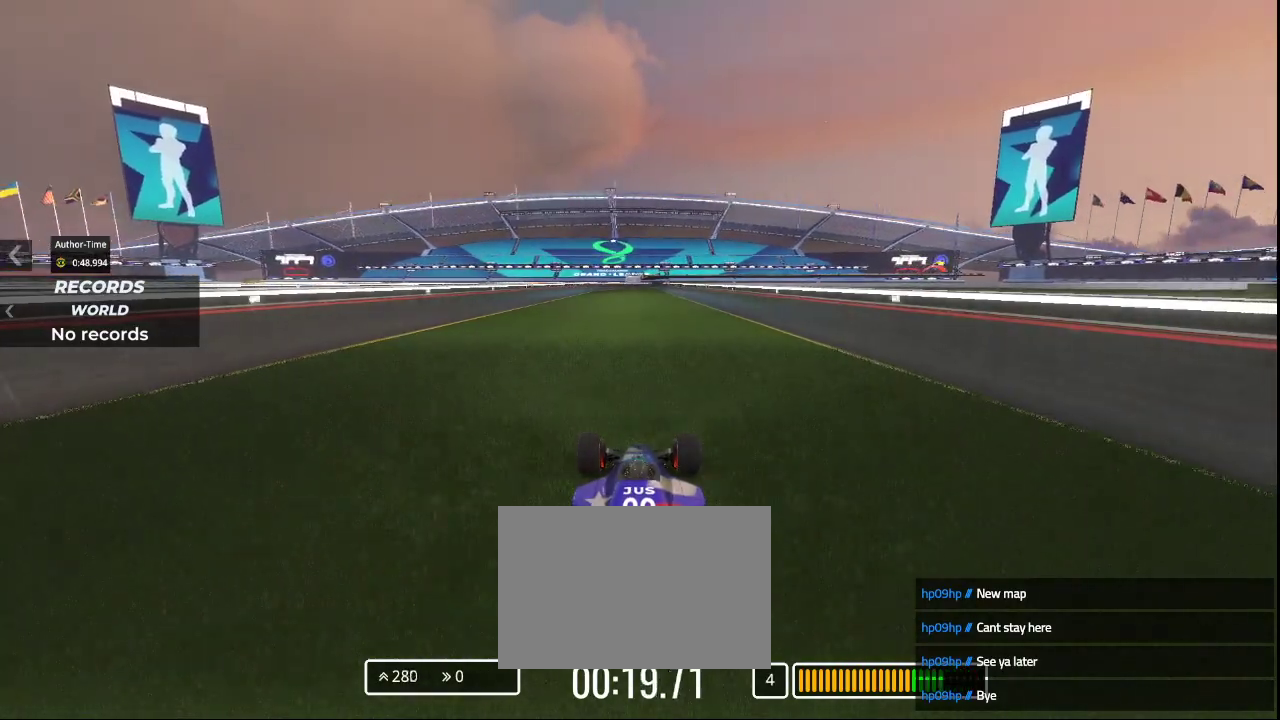
{"keys": ["up"], "events": [[67, "left", "down"], [167, "left", "up"]]}
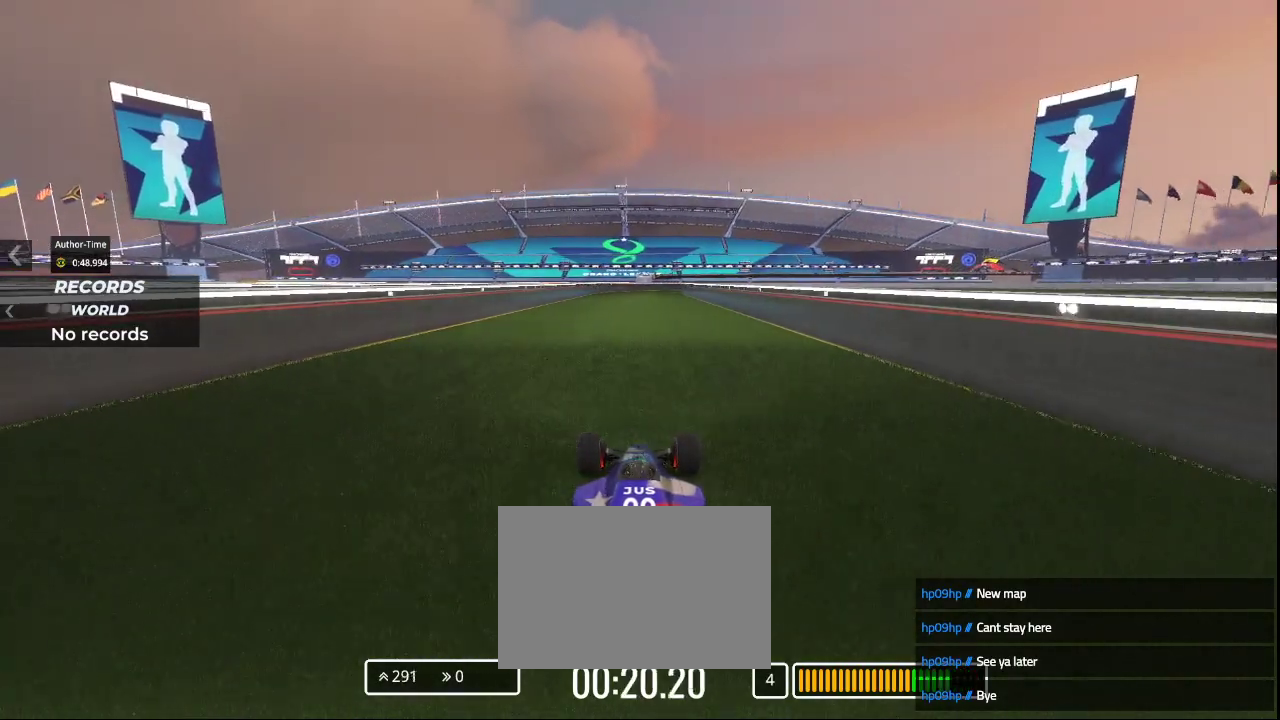
{"keys": ["up"], "events": []}
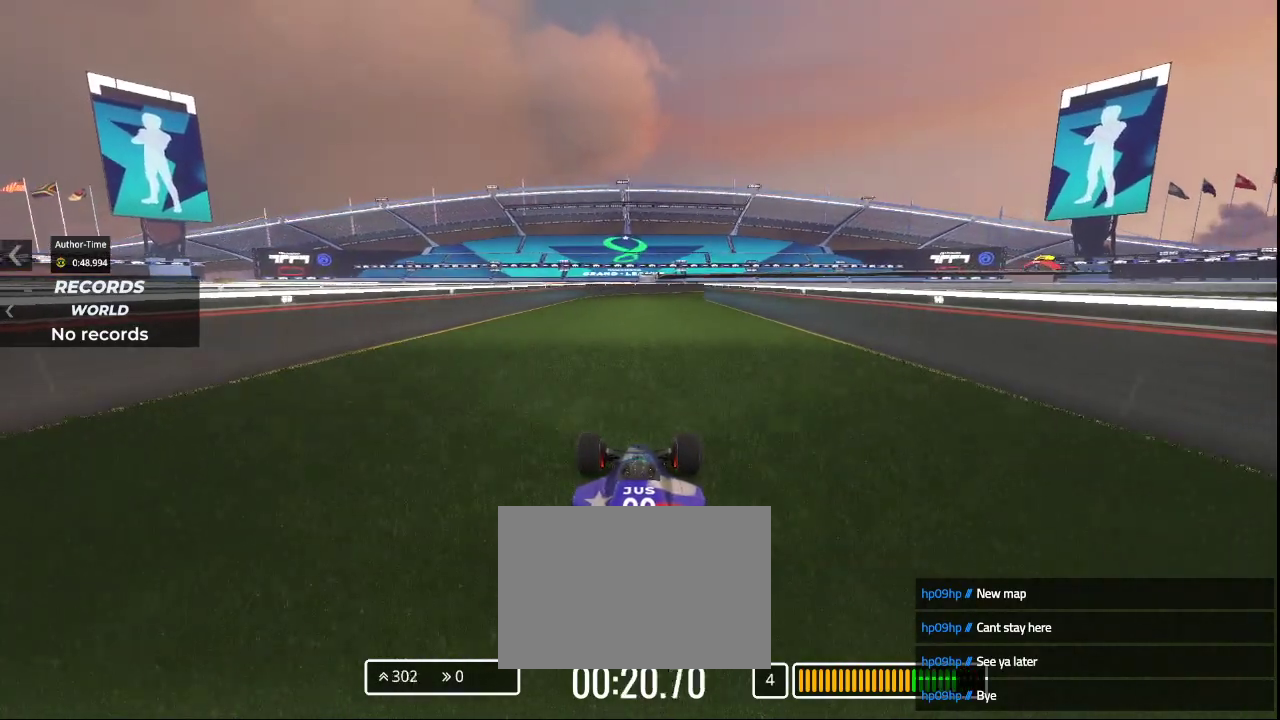
{"keys": ["down", "right"], "events": [[233, "right", "down"], [333, "down", "down"], [433, "up", "up"]]}
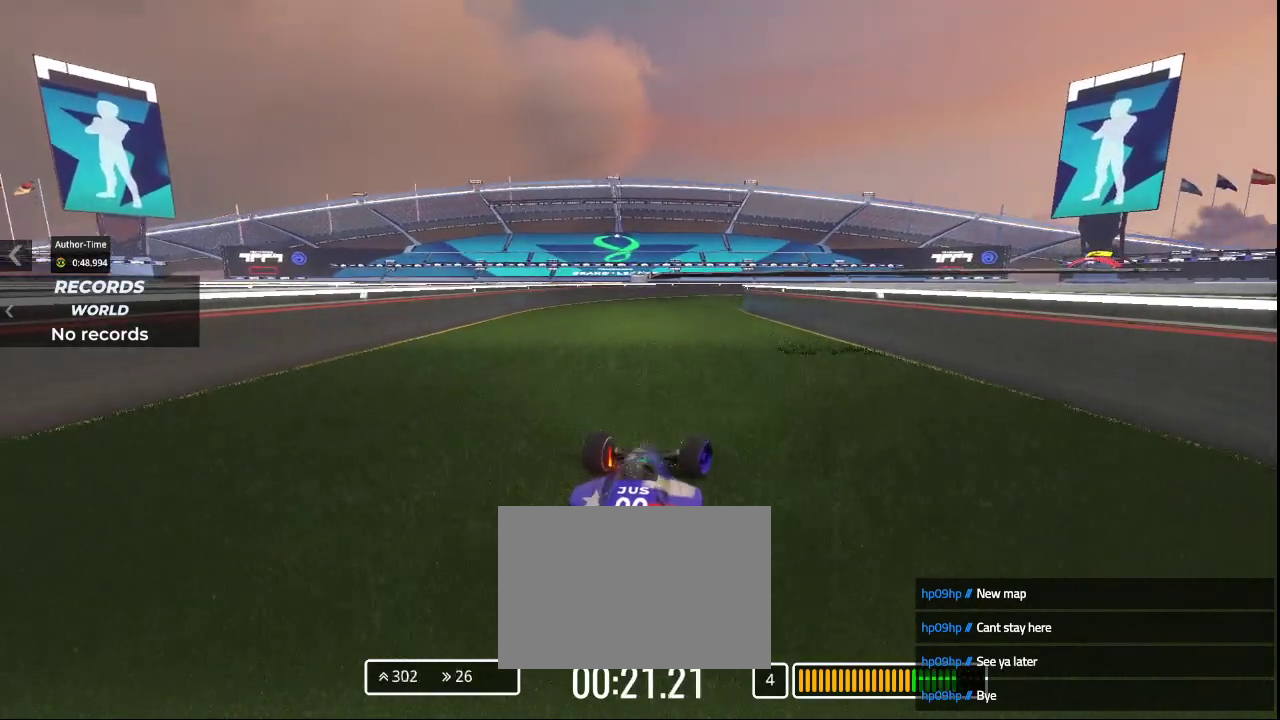
{"keys": ["down", "right"], "events": []}
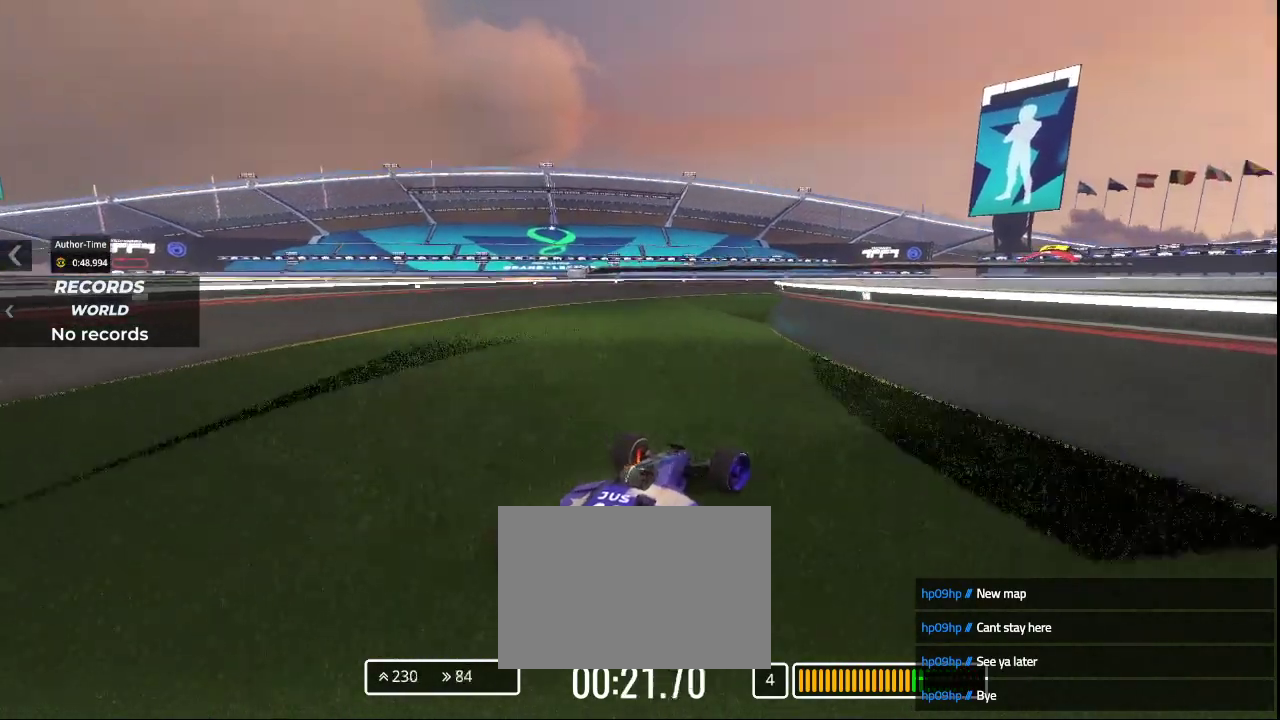
{"keys": ["down", "left"], "events": [[267, "right", "up"], [367, "left", "down"]]}
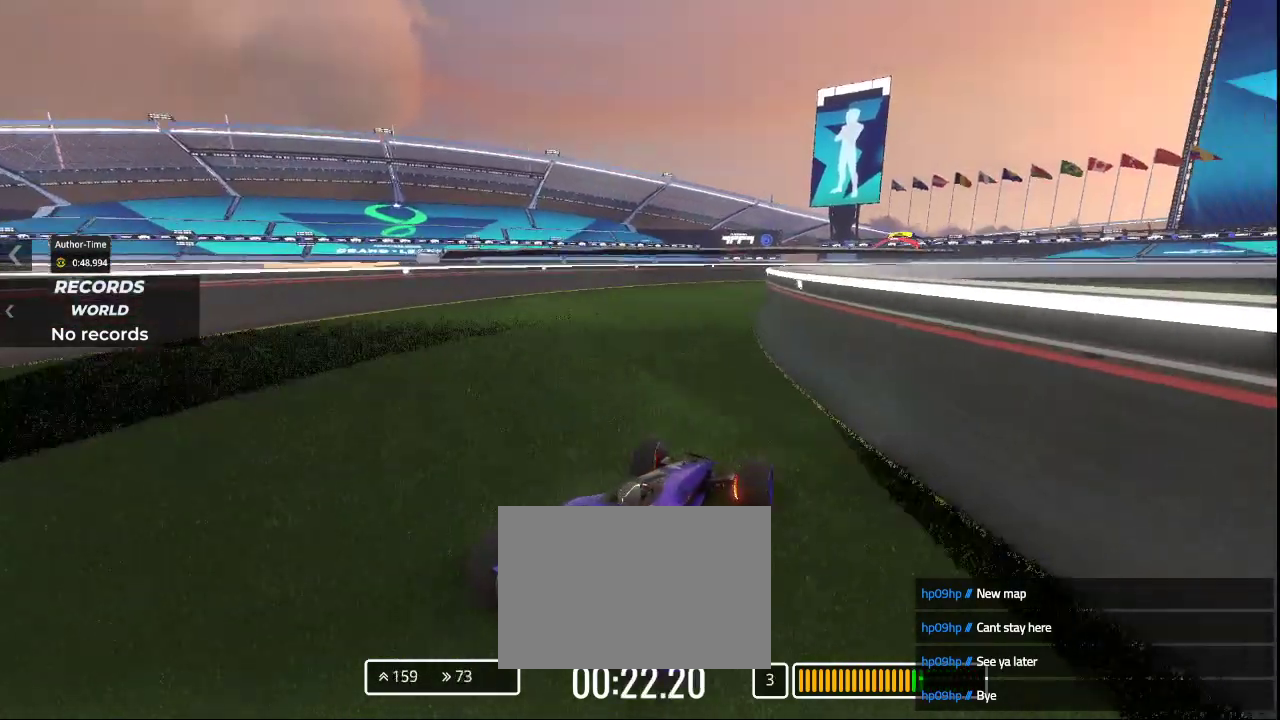
{"keys": ["up"], "events": [[133, "left", "up"], [167, "left", "down"], [233, "down", "up"], [233, "up", "down"], [267, "left", "up"], [267, "right", "down"], [433, "right", "up"]]}
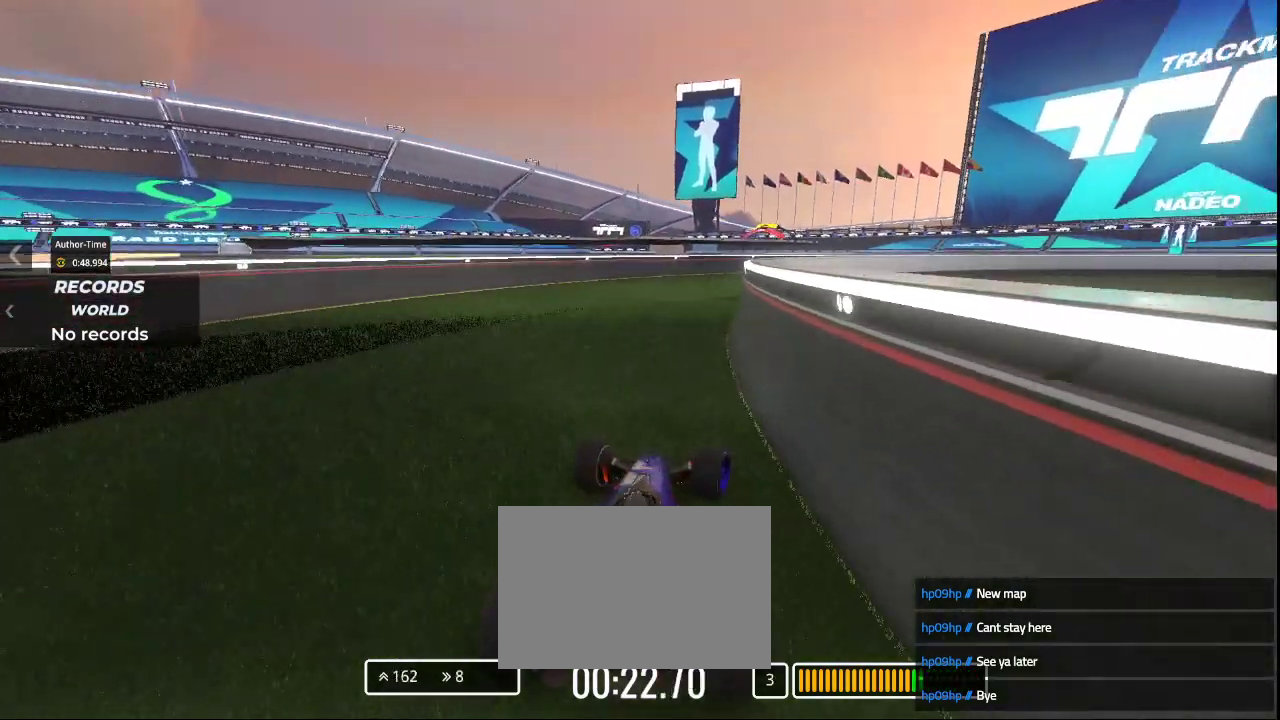
{"keys": ["right", "up"], "events": [[333, "right", "down"]]}